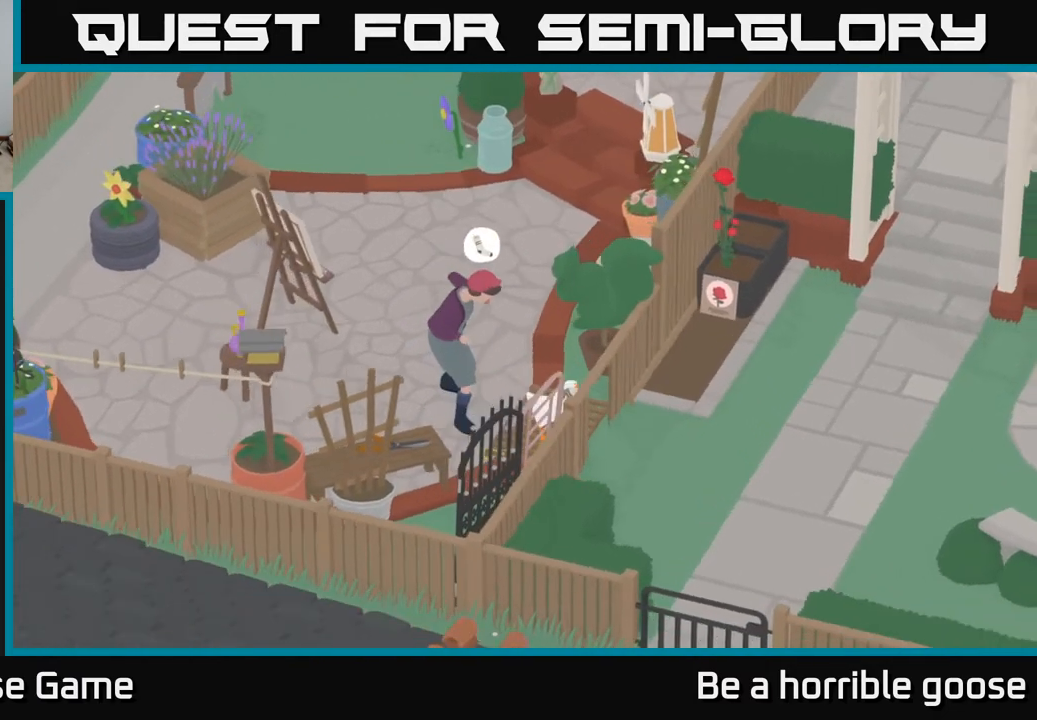
Gameplay with a controller (Xbox layout); each line is a JSON object with the inputs held at the frame after it. "events" lists button and stick changes between this image and that frame as [ms after this image, input, new state], when the widget could be followed in between.
{"buttons": ["A"], "left_stick": "right", "right_stick": "center", "events": []}
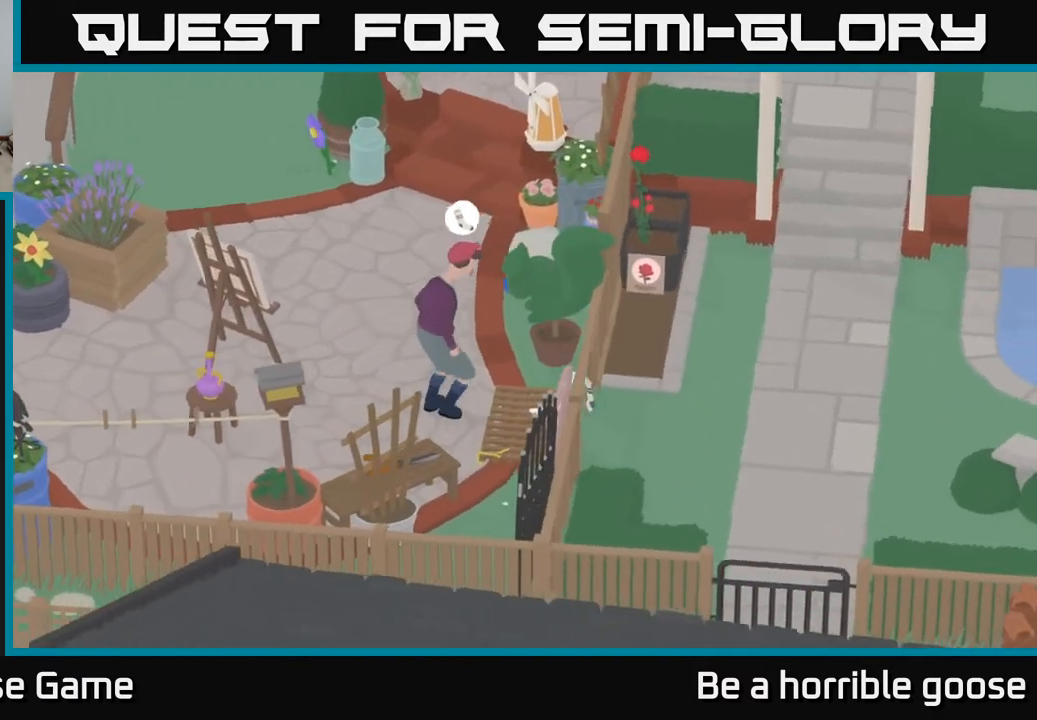
{"buttons": ["A"], "left_stick": "right", "right_stick": "center", "events": []}
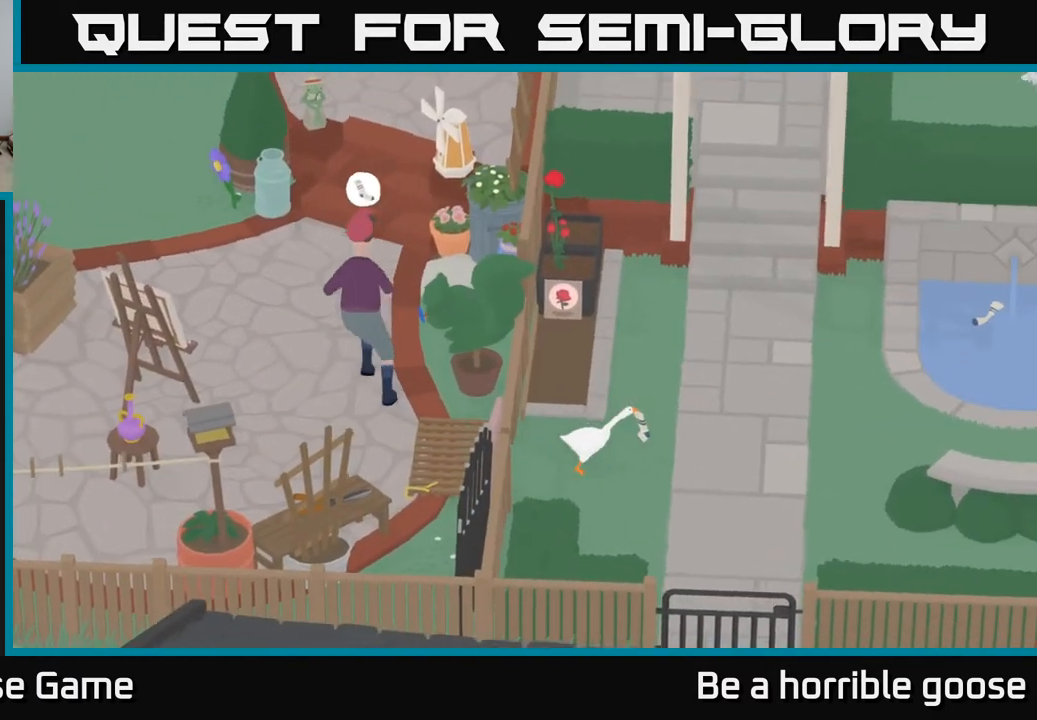
{"buttons": ["A"], "left_stick": "right", "right_stick": "center", "events": []}
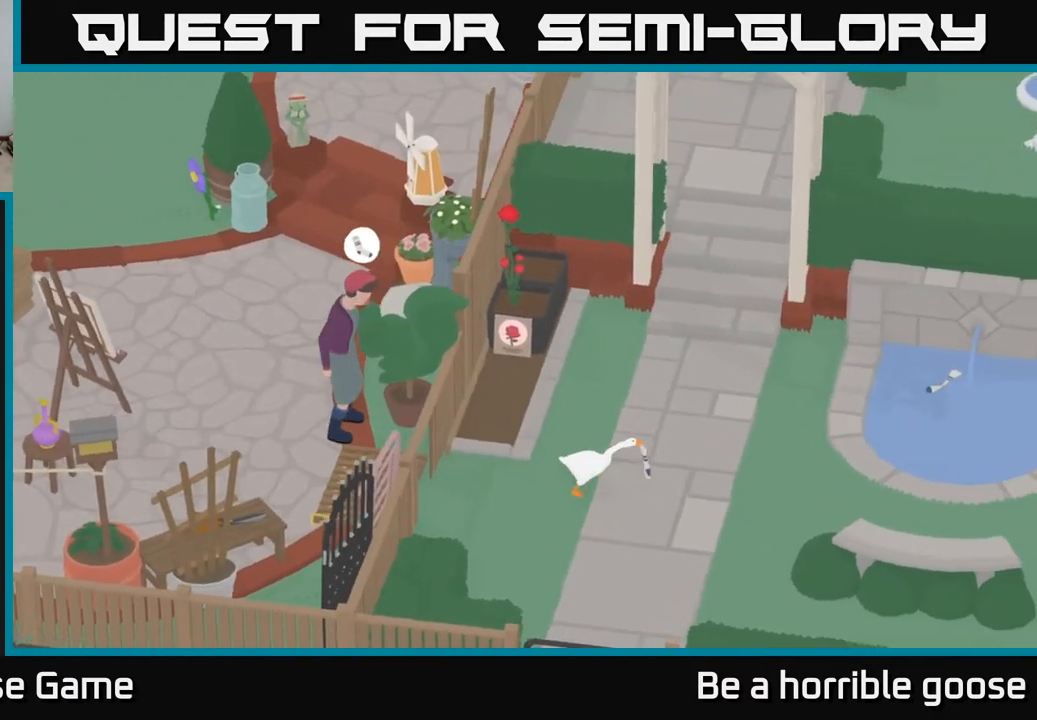
{"buttons": ["A"], "left_stick": "right", "right_stick": "center", "events": []}
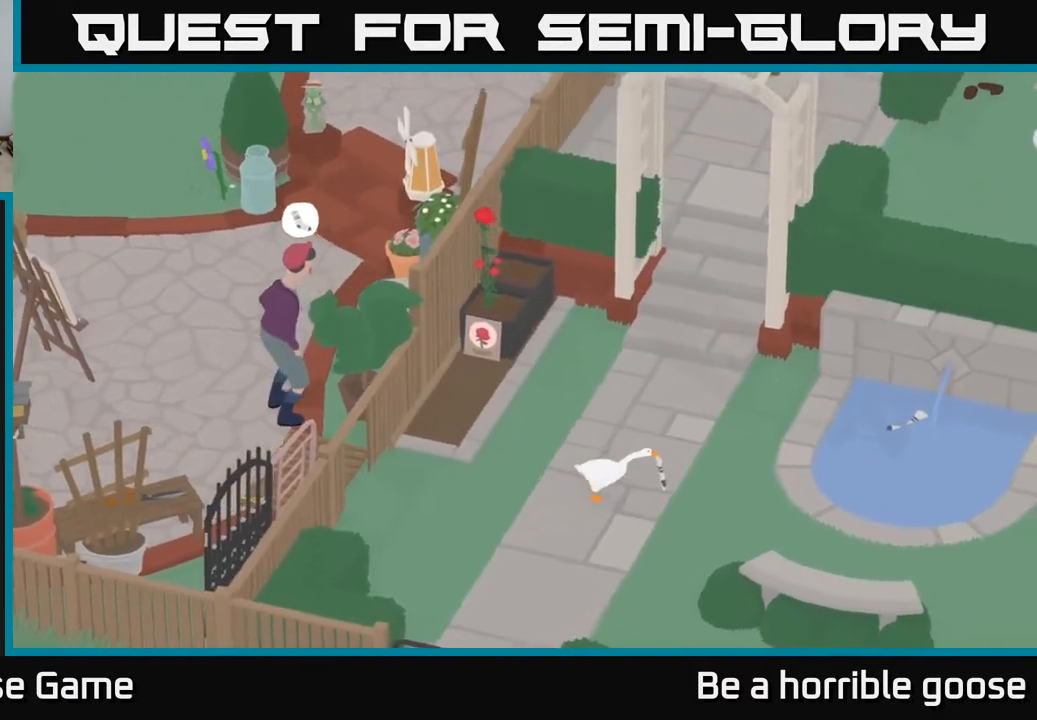
{"buttons": ["A"], "left_stick": "right", "right_stick": "center", "events": []}
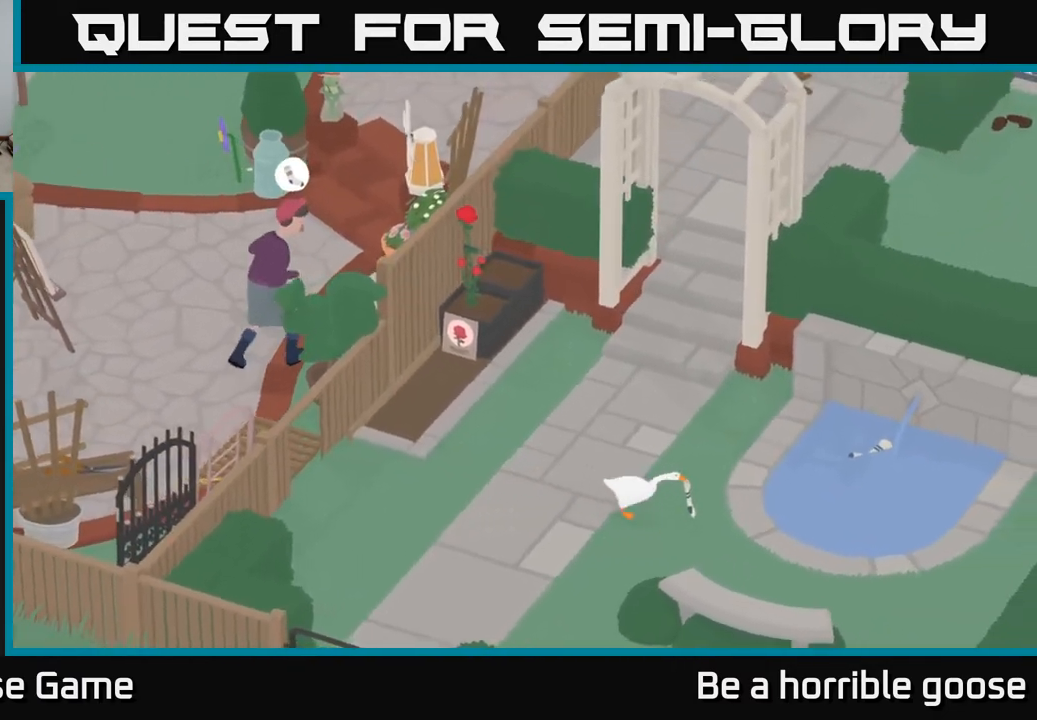
{"buttons": ["A"], "left_stick": "right", "right_stick": "center", "events": []}
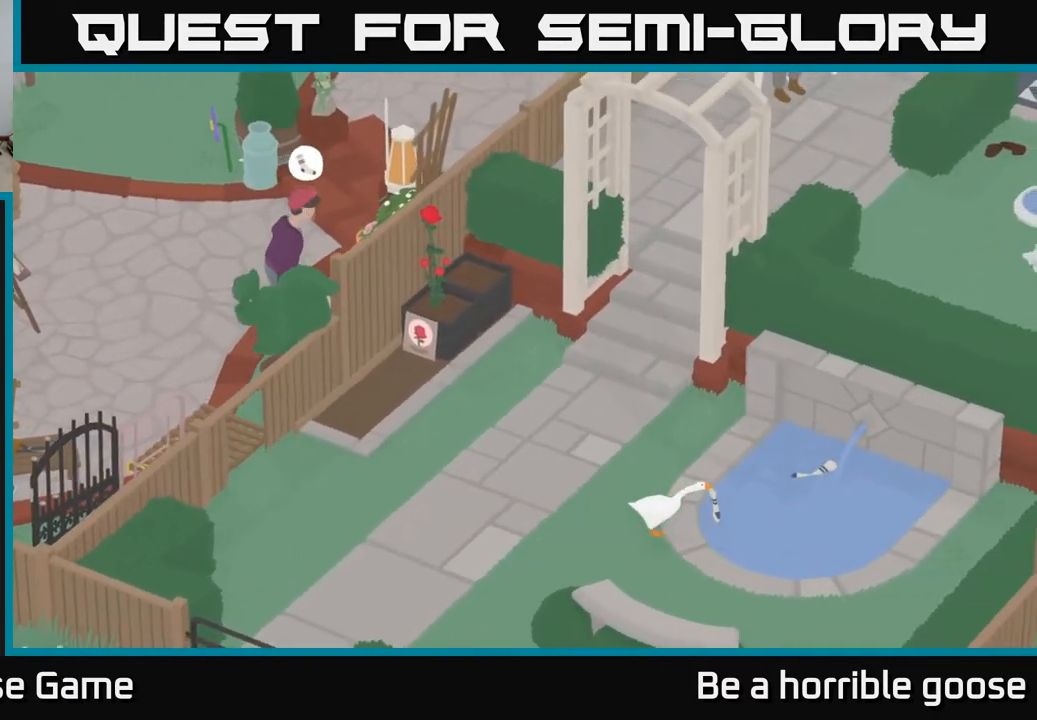
{"buttons": ["L2"], "left_stick": "center", "right_stick": "center", "events": [[17, "A", "up"], [33, "L2", "down"], [133, "left_stick", "center"], [367, "B", "down"], [483, "B", "up"]]}
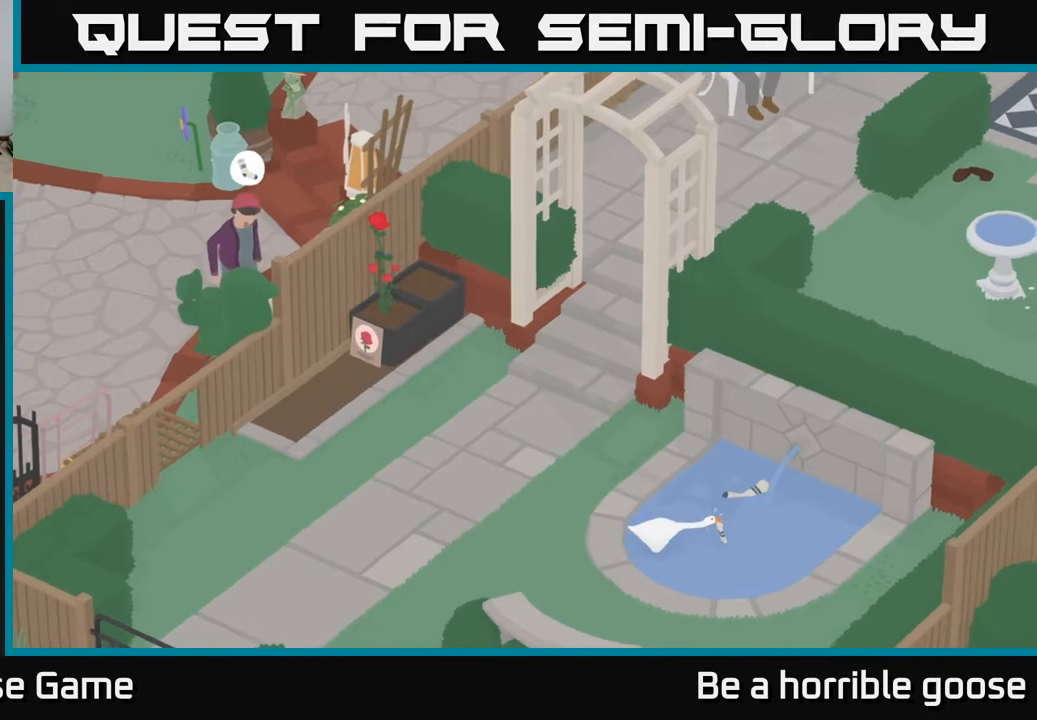
{"buttons": ["A"], "left_stick": "left", "right_stick": "center", "events": [[50, "L2", "up"], [83, "left_stick", "left"], [250, "A", "down"]]}
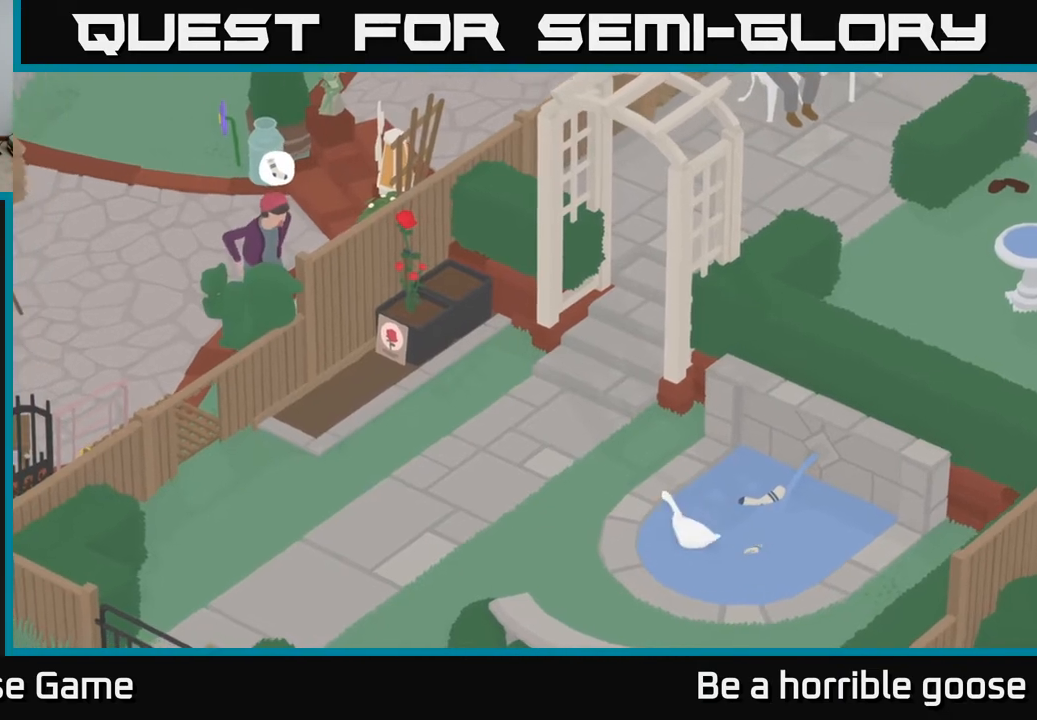
{"buttons": [], "left_stick": "left", "right_stick": "center", "events": [[300, "A", "up"]]}
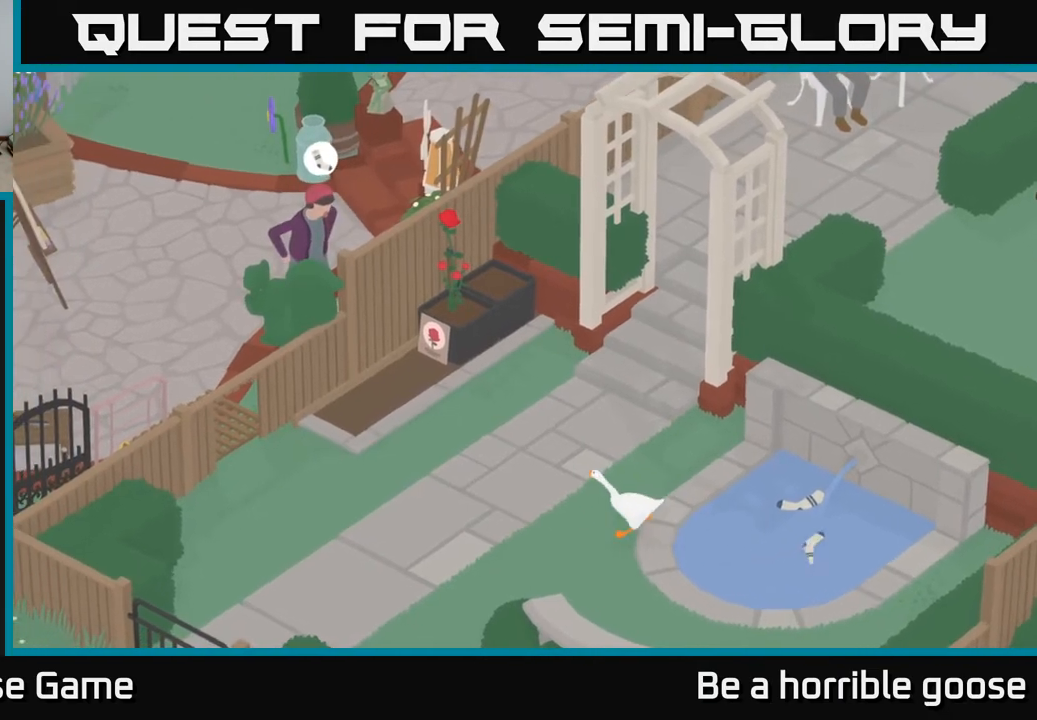
{"buttons": ["A"], "left_stick": "left", "right_stick": "center", "events": [[100, "A", "down"]]}
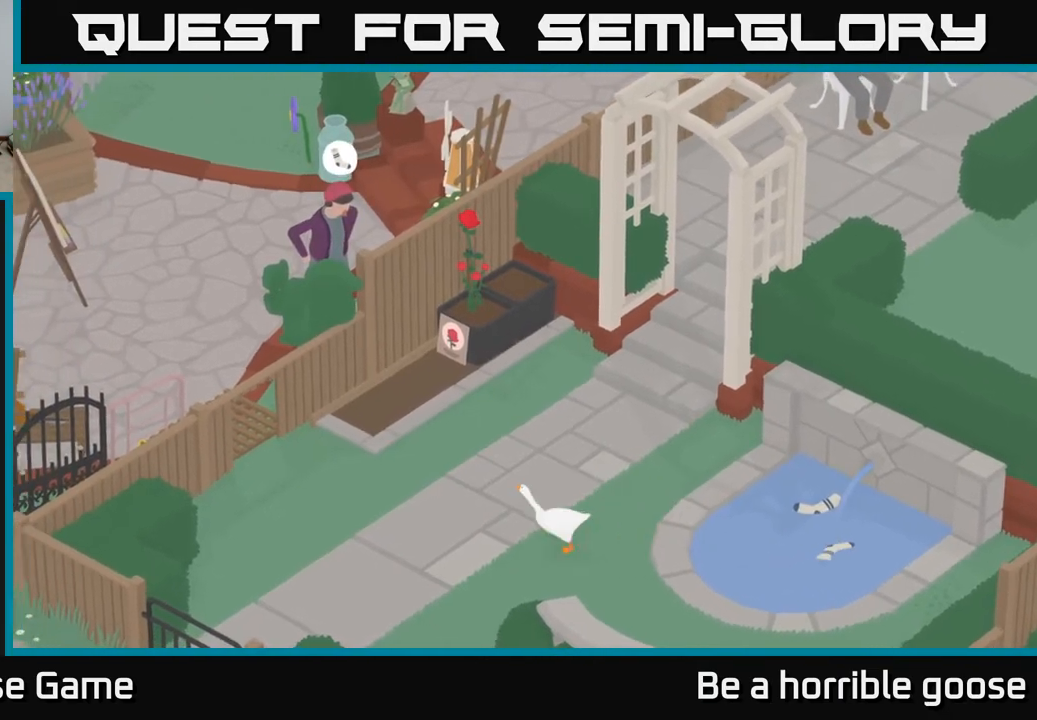
{"buttons": ["A"], "left_stick": "up-left", "right_stick": "center", "events": [[367, "left_stick", "up-left"]]}
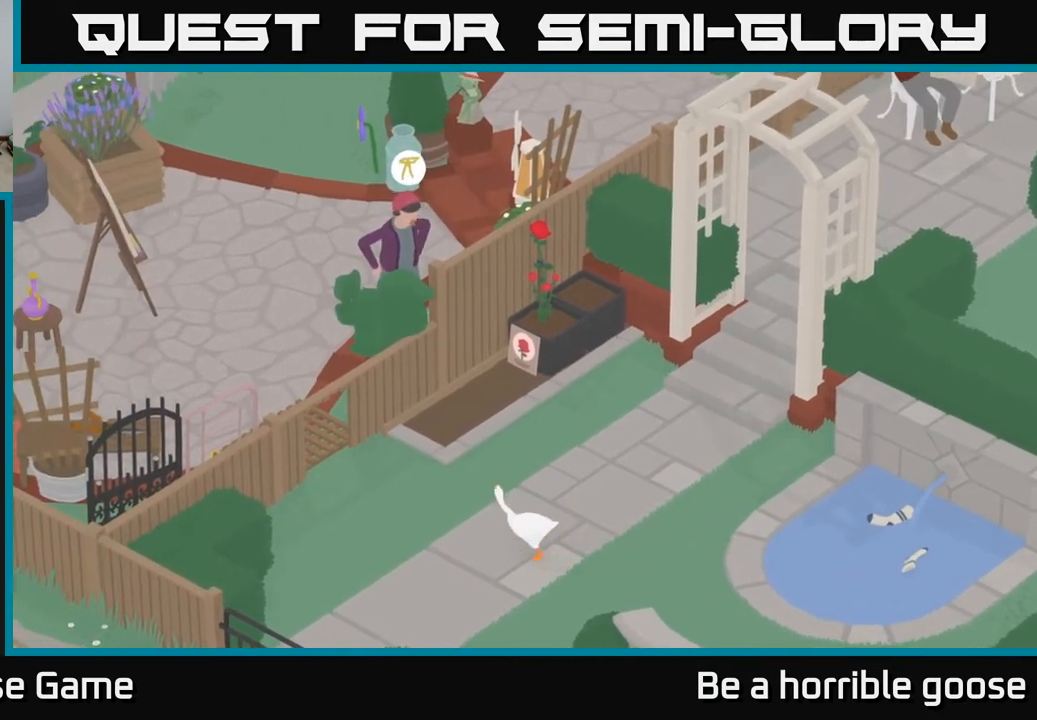
{"buttons": ["A"], "left_stick": "up-left", "right_stick": "center", "events": [[267, "A", "up"], [367, "A", "down"]]}
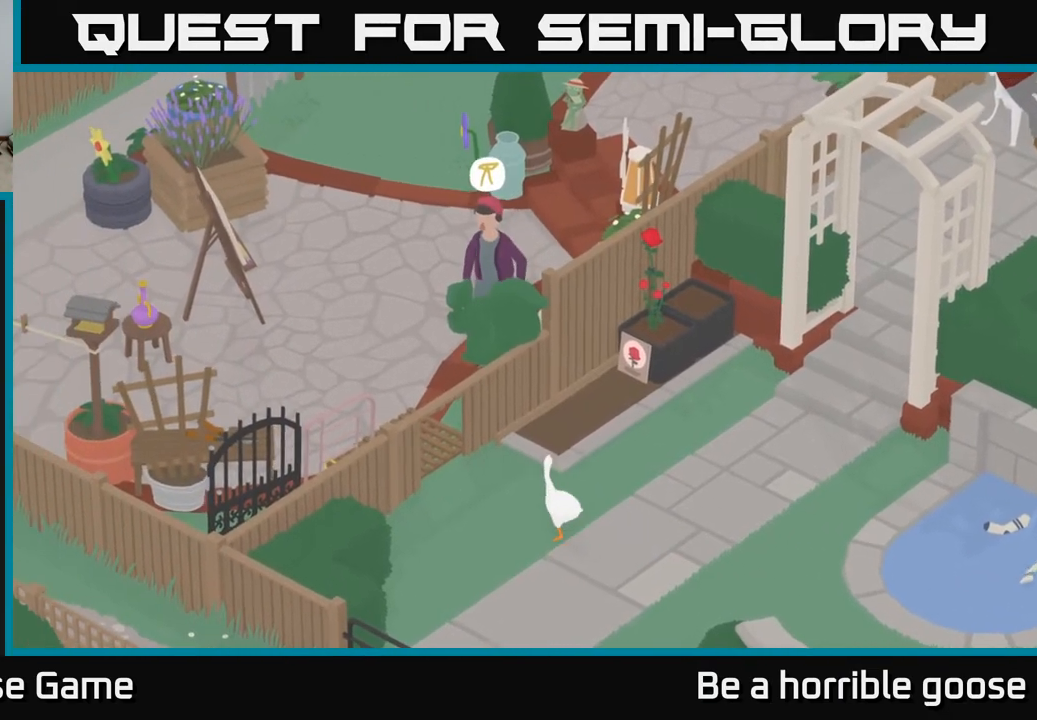
{"buttons": ["A"], "left_stick": "up-left", "right_stick": "center", "events": [[267, "left_stick", "left"], [450, "left_stick", "up-left"]]}
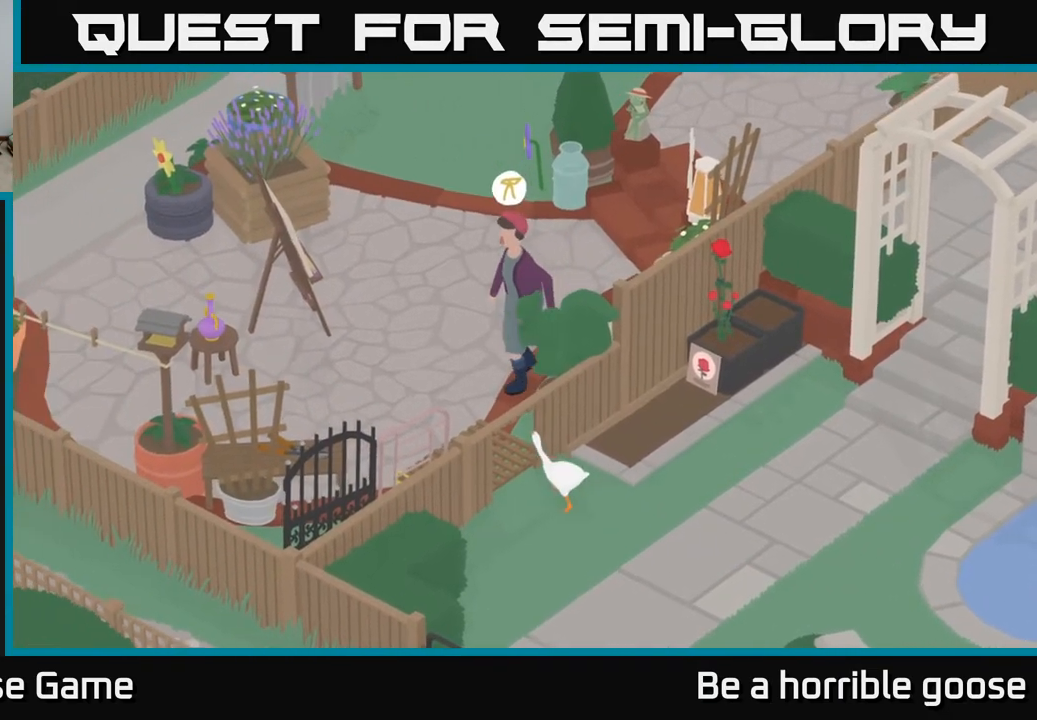
{"buttons": ["A"], "left_stick": "left", "right_stick": "center", "events": [[167, "left_stick", "left"]]}
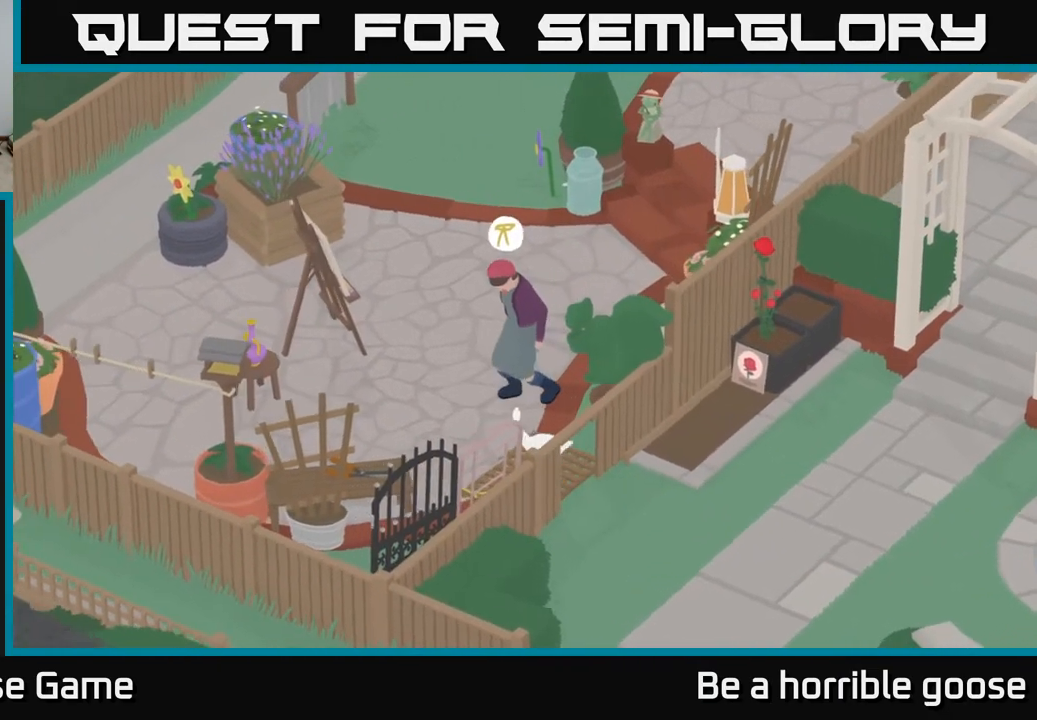
{"buttons": ["A"], "left_stick": "left", "right_stick": "center", "events": []}
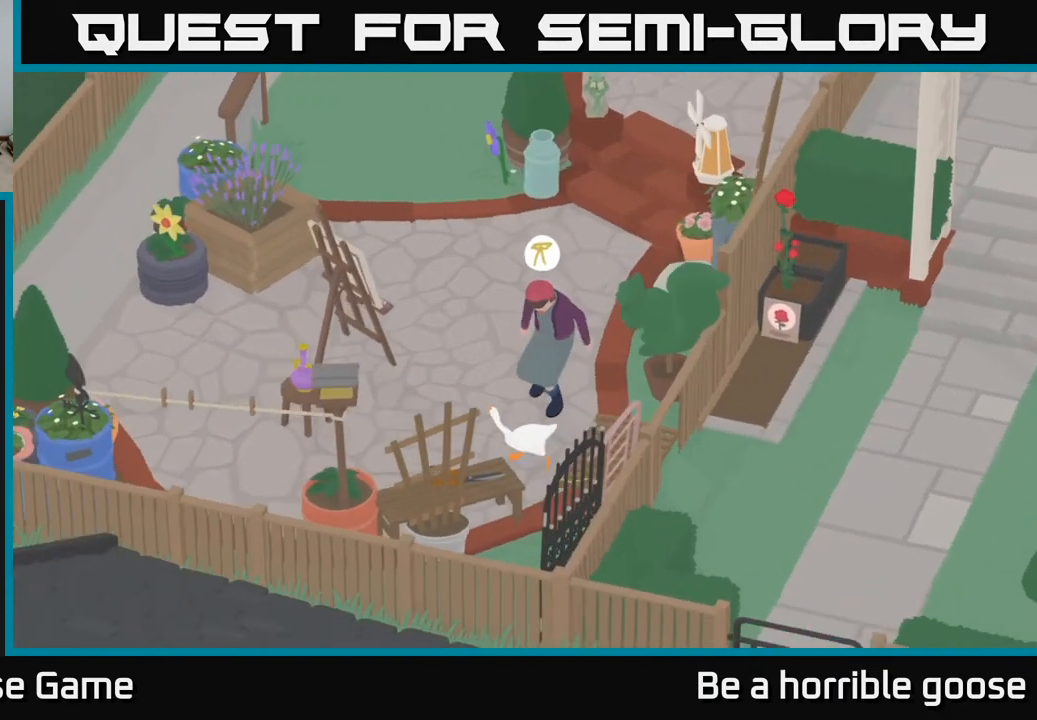
{"buttons": [], "left_stick": "up", "right_stick": "center", "events": [[183, "left_stick", "up-left"], [300, "A", "up"], [450, "left_stick", "up"]]}
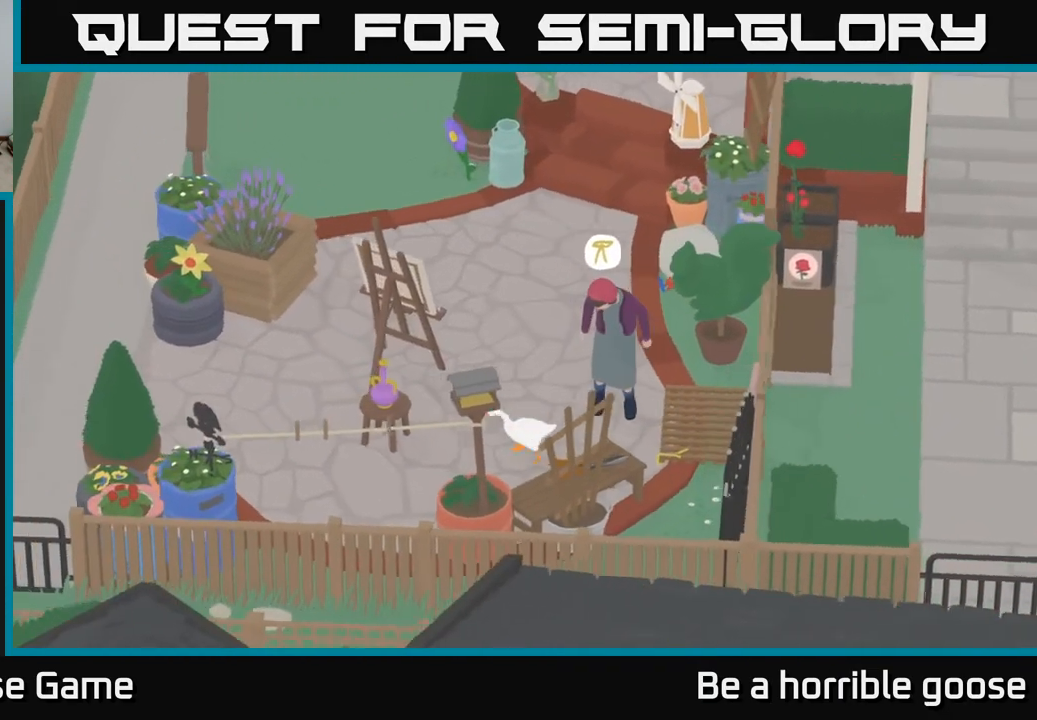
{"buttons": ["A"], "left_stick": "up-left", "right_stick": "center", "events": [[167, "A", "down"], [317, "left_stick", "up-left"]]}
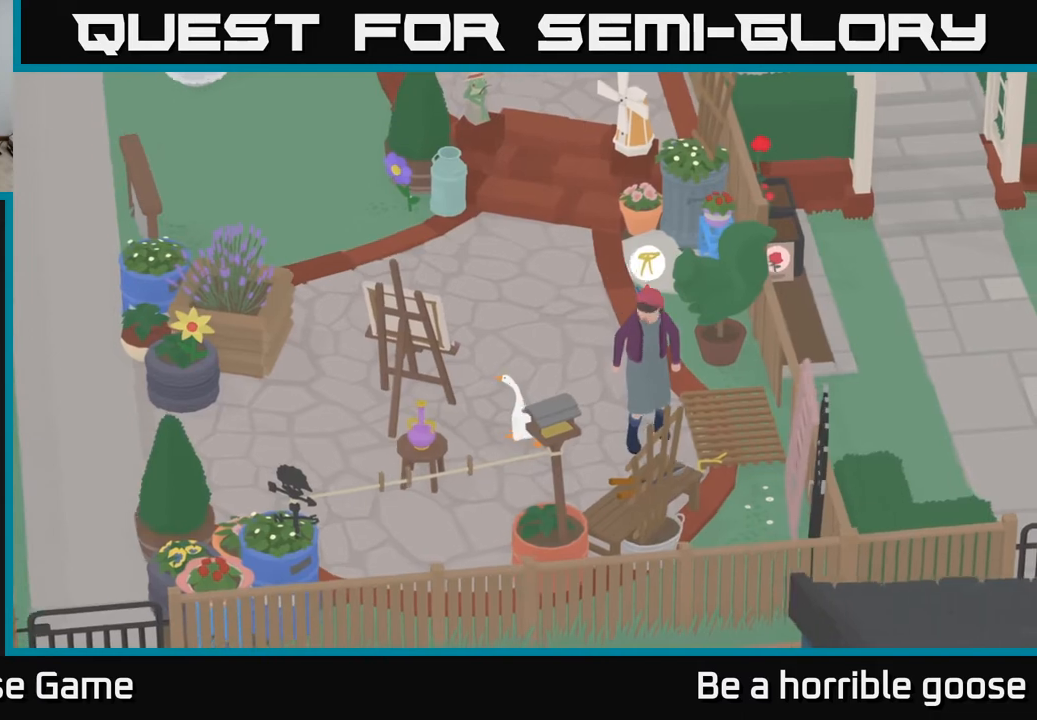
{"buttons": ["A"], "left_stick": "up-left", "right_stick": "center", "events": []}
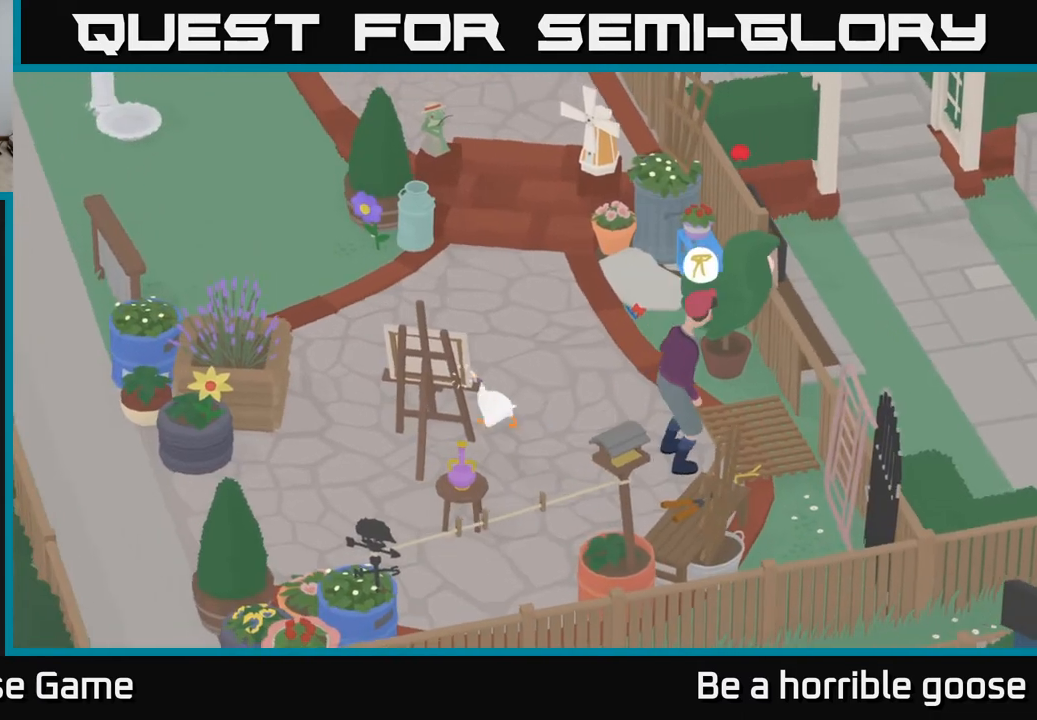
{"buttons": ["A"], "left_stick": "up-right", "right_stick": "center", "events": [[17, "left_stick", "up"], [83, "A", "up"], [167, "left_stick", "up-right"], [433, "A", "down"]]}
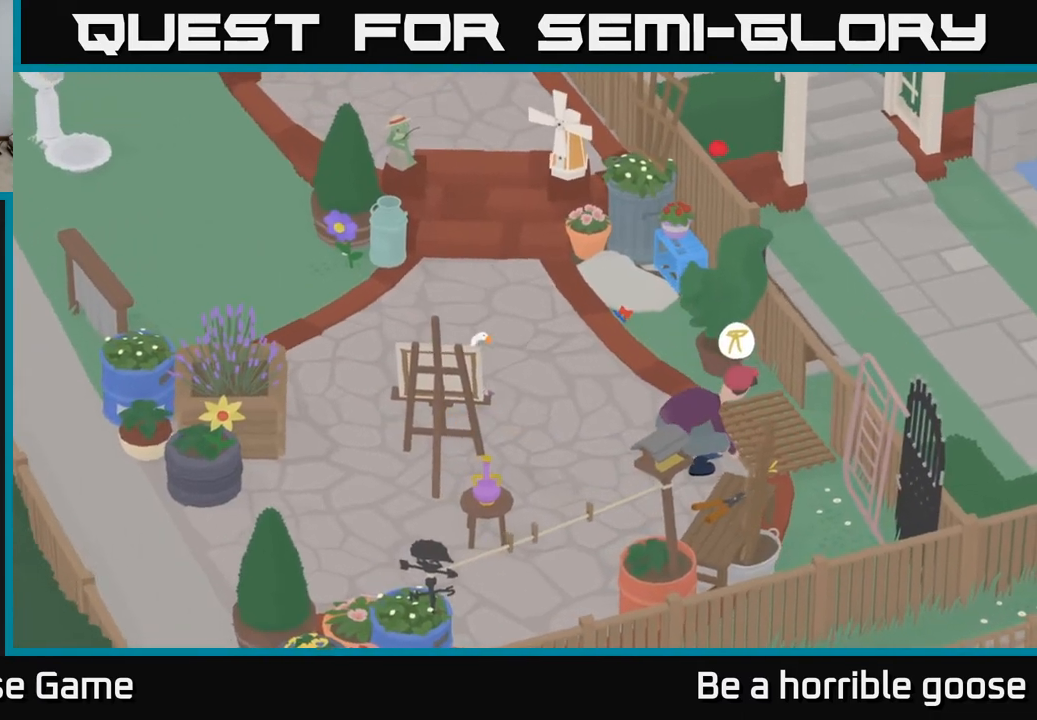
{"buttons": ["A"], "left_stick": "up", "right_stick": "center", "events": [[83, "left_stick", "up"]]}
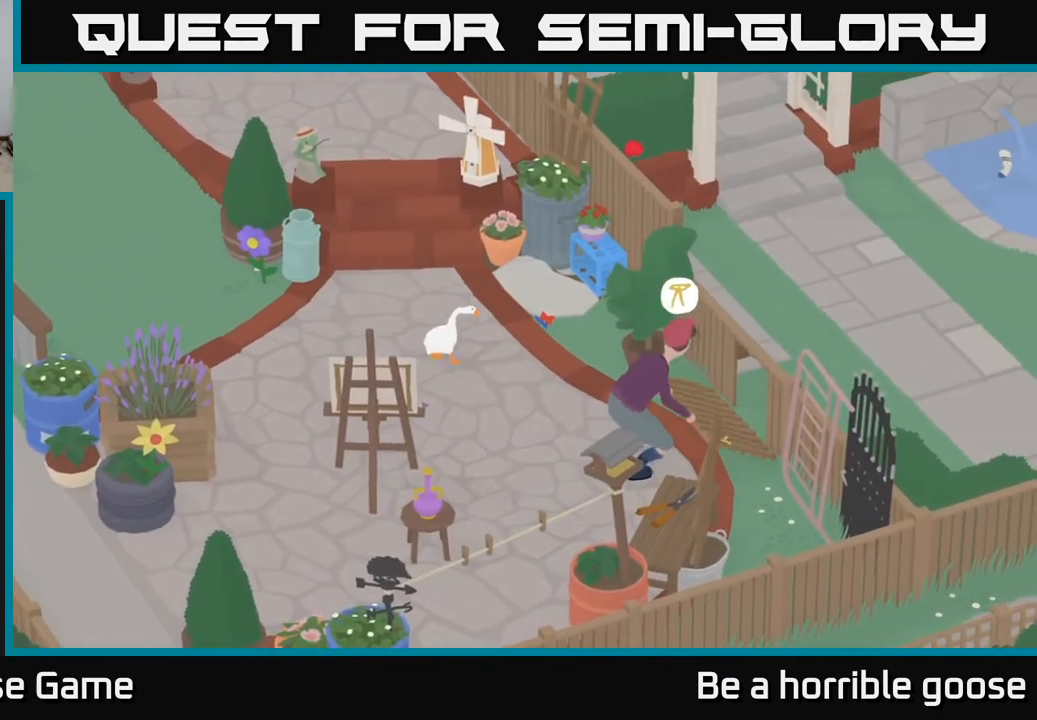
{"buttons": [], "left_stick": "center", "right_stick": "center", "events": [[217, "A", "up"], [300, "left_stick", "center"]]}
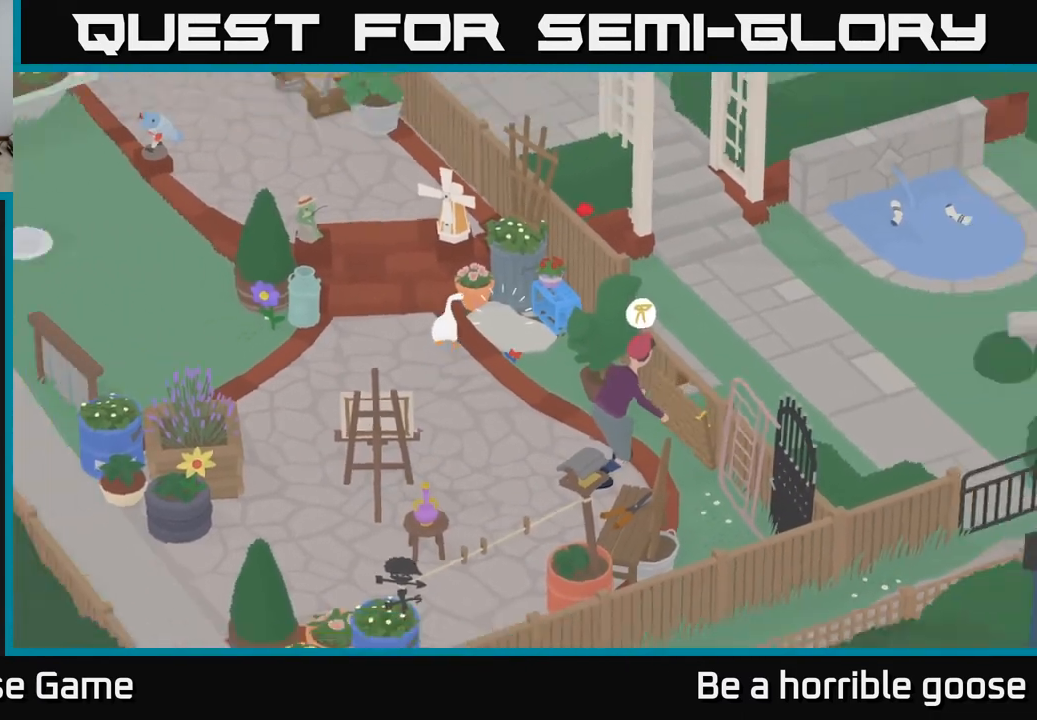
{"buttons": [], "left_stick": "center", "right_stick": "center", "events": [[100, "B", "down"], [183, "B", "up"]]}